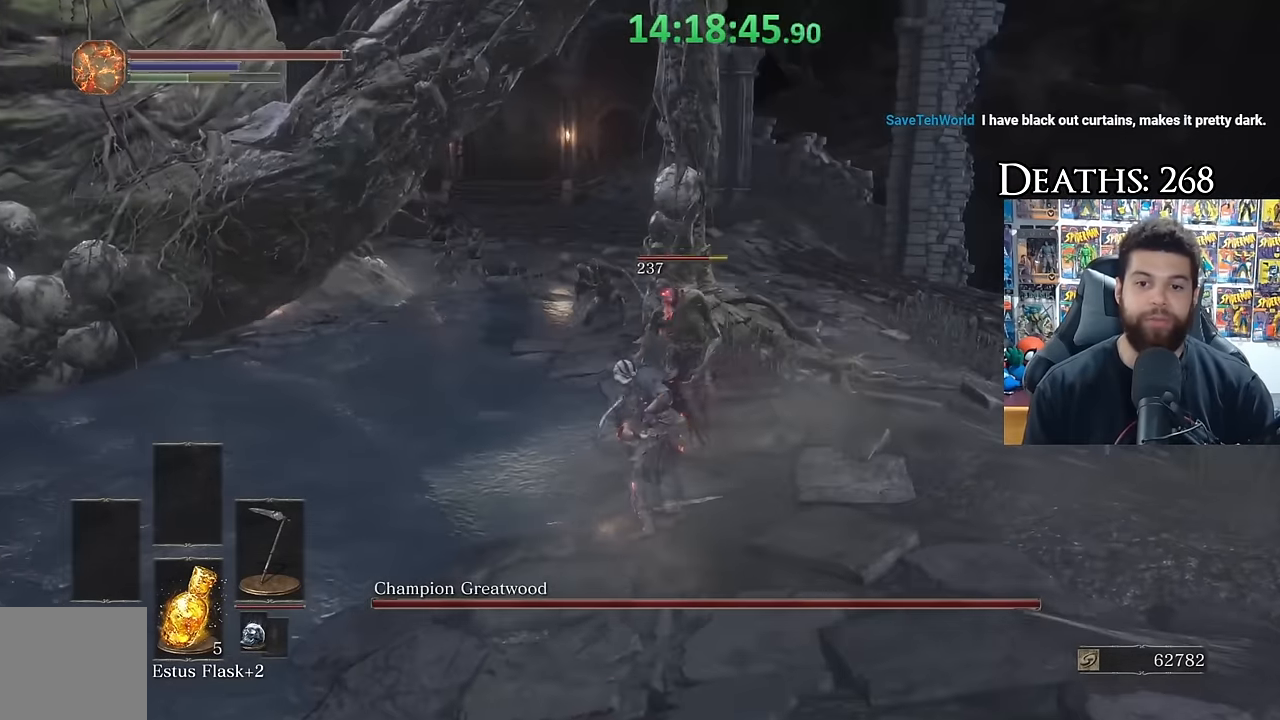
Gameplay with a controller (Xbox layout); each line is a JSON object with the inputs held at the frame after it. "events" lists button and stick changes between this image and that frame as [ms after this image, input, new state], when the widget could be followed in between. Not read: left_stick.
{"buttons": [], "right_stick": "center", "events": [[250, "R1", "down"], [316, "R1", "up"]]}
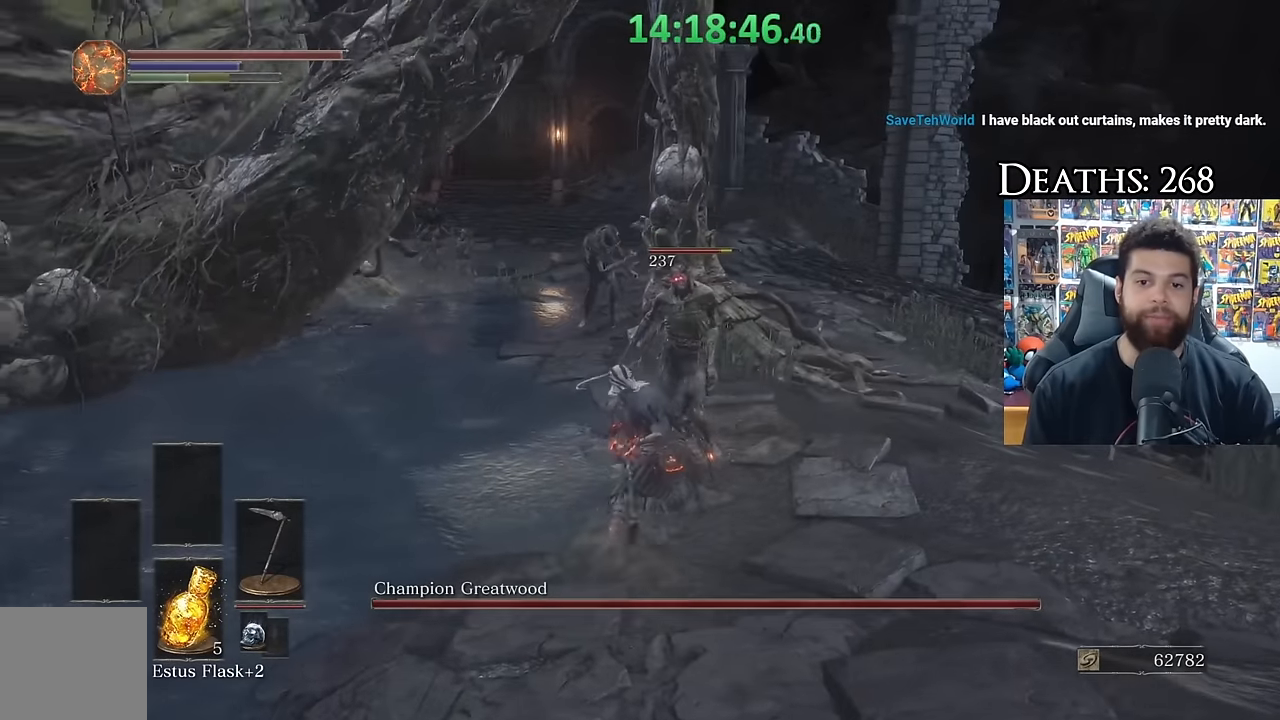
{"buttons": [], "right_stick": "center", "events": [[383, "B", "down"], [466, "B", "up"]]}
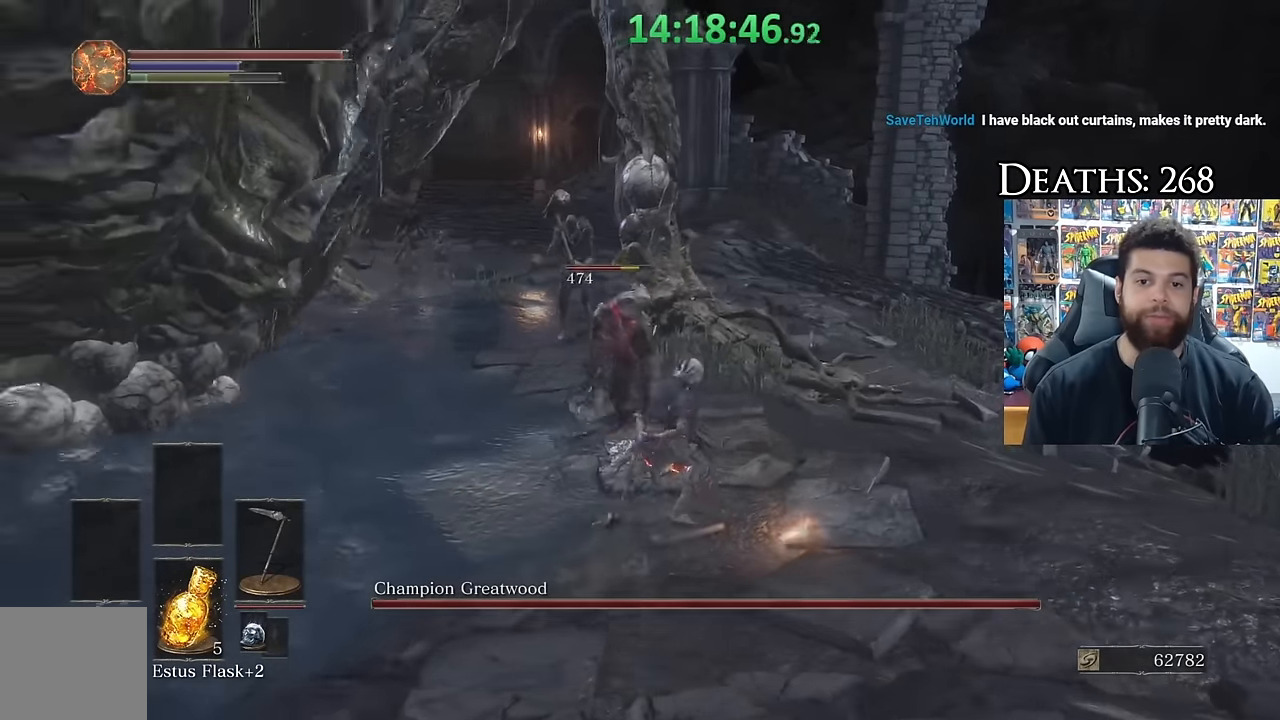
{"buttons": [], "right_stick": "center", "events": []}
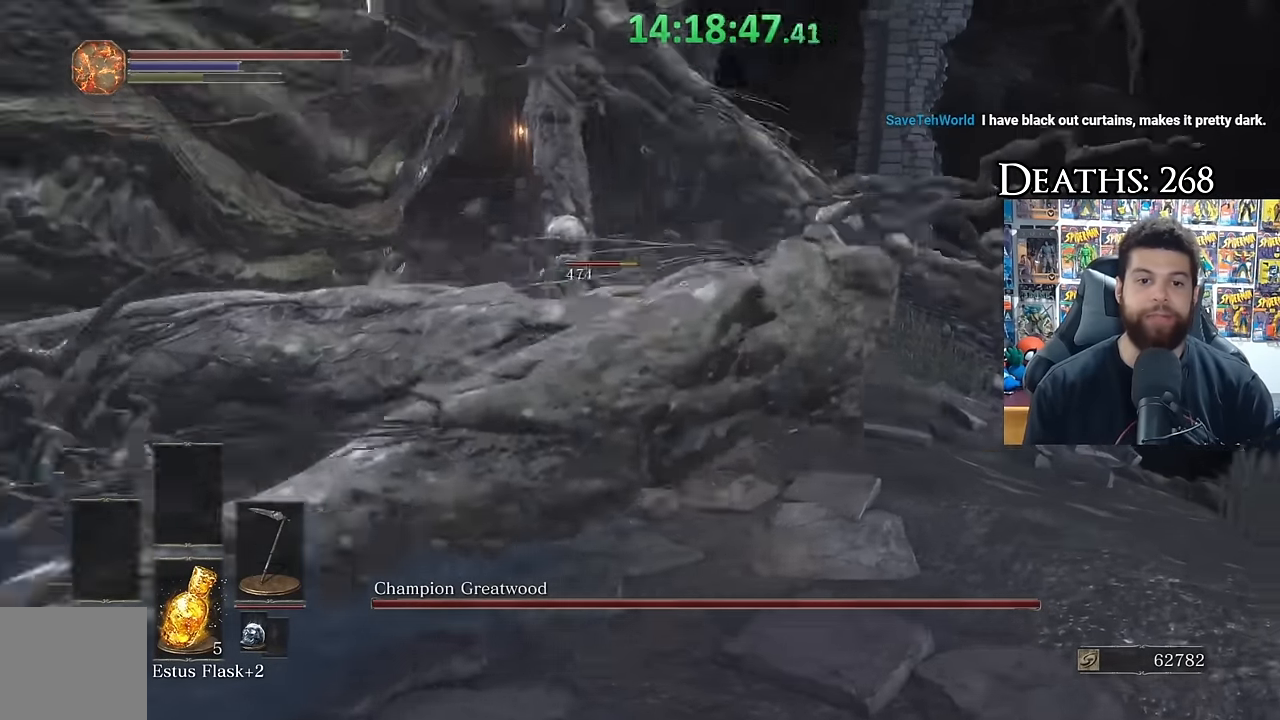
{"buttons": [], "right_stick": "center", "events": [[200, "right_stick", "left"], [450, "right_stick", "center"]]}
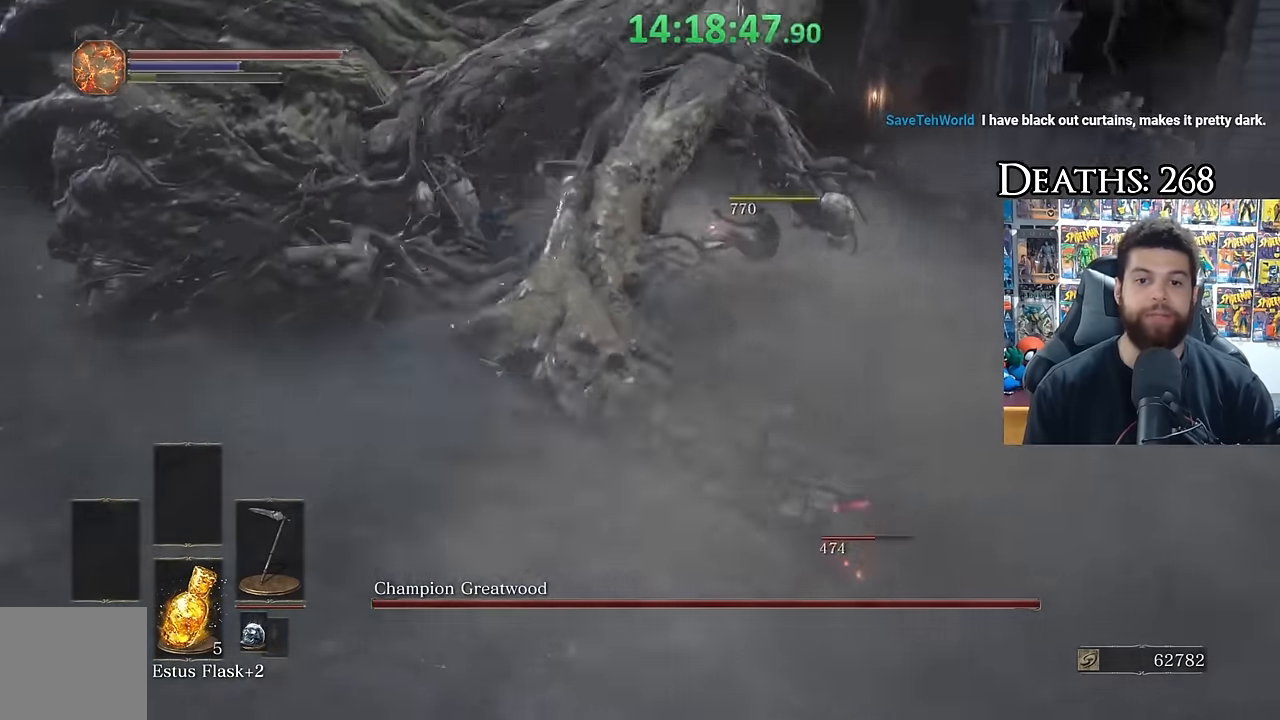
{"buttons": ["B"], "right_stick": "center", "events": [[283, "B", "down"]]}
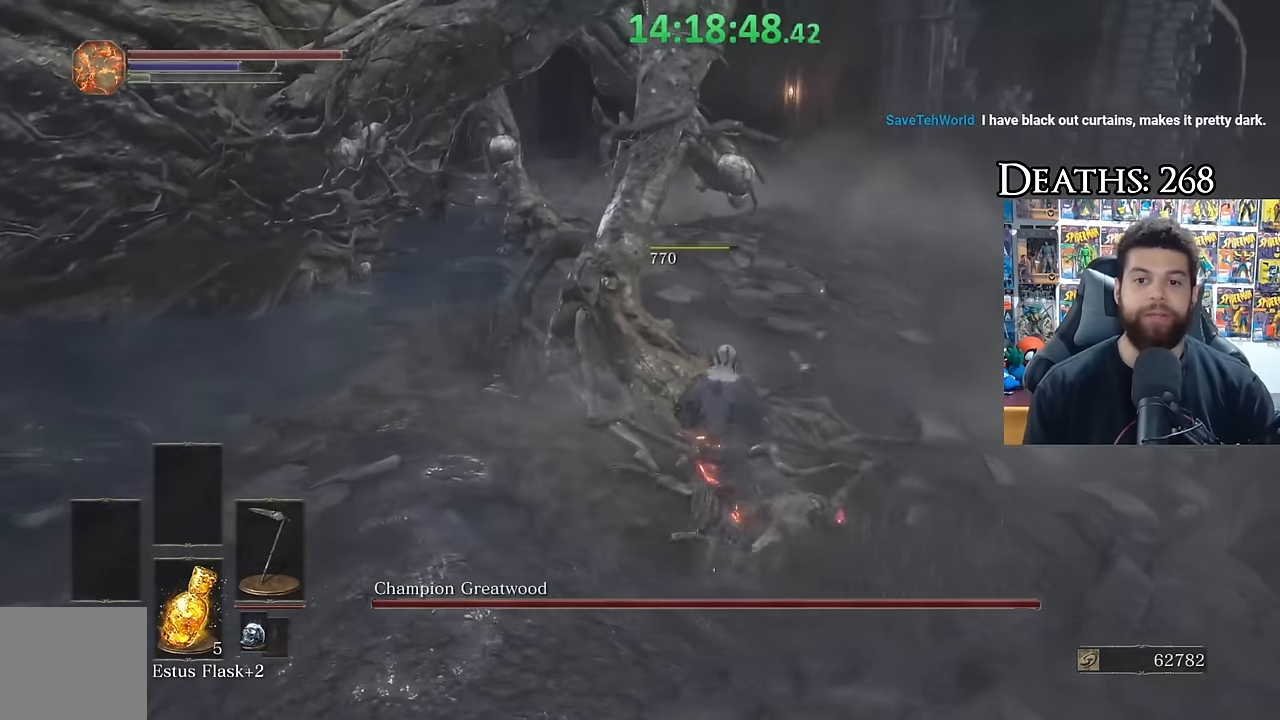
{"buttons": ["B"], "right_stick": "center", "events": [[233, "right_stick", "left"], [333, "right_stick", "center"]]}
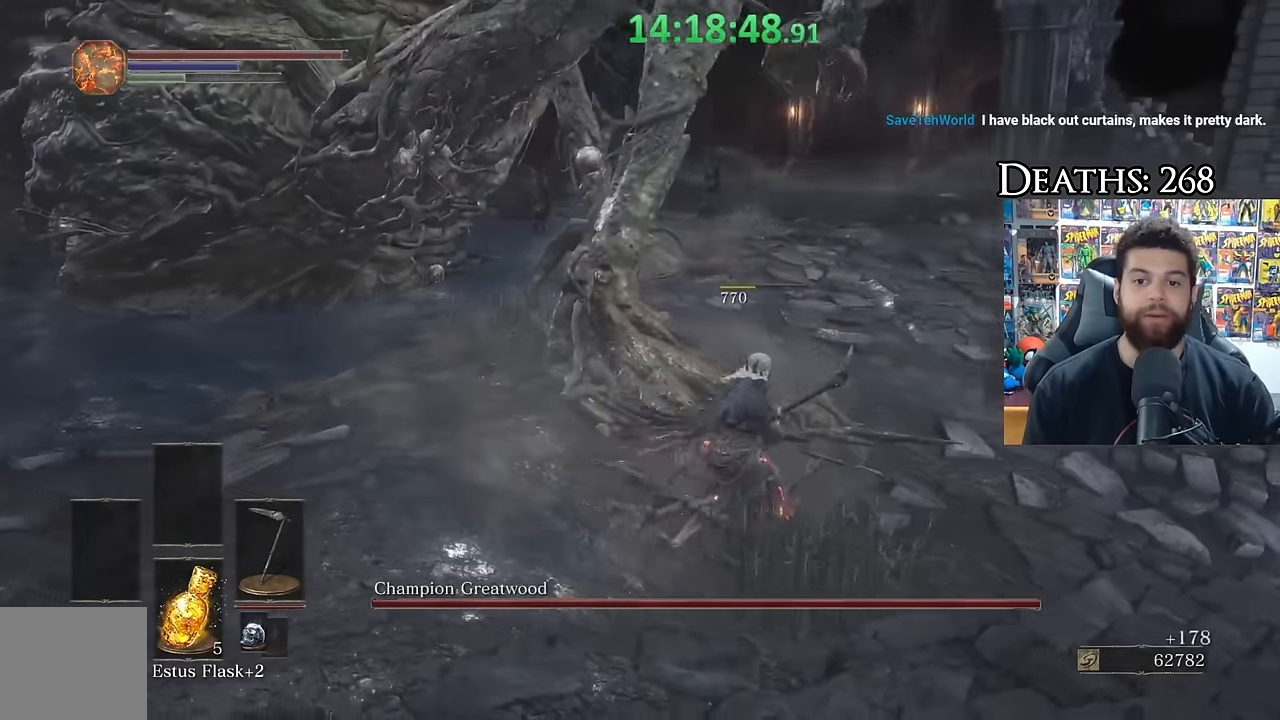
{"buttons": ["B"], "right_stick": "center", "events": [[183, "B", "up"], [266, "B", "down"]]}
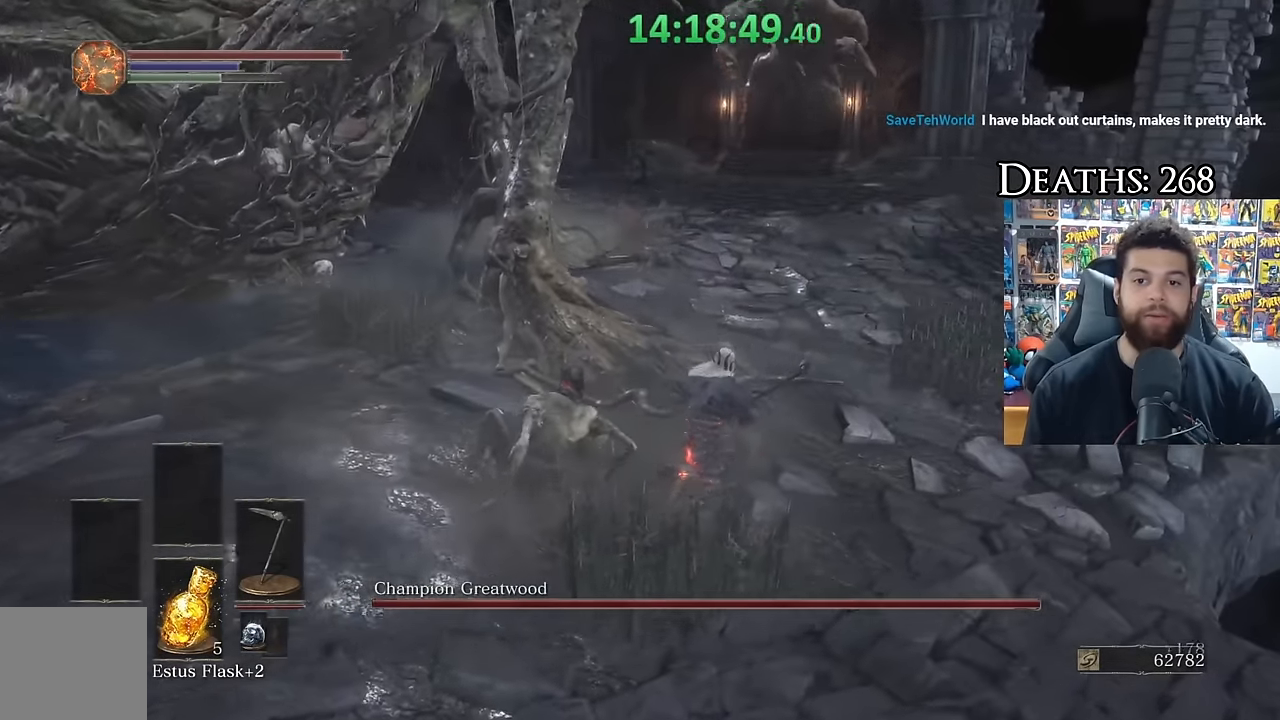
{"buttons": ["B"], "right_stick": "center", "events": [[66, "right_stick", "up"], [133, "right_stick", "center"]]}
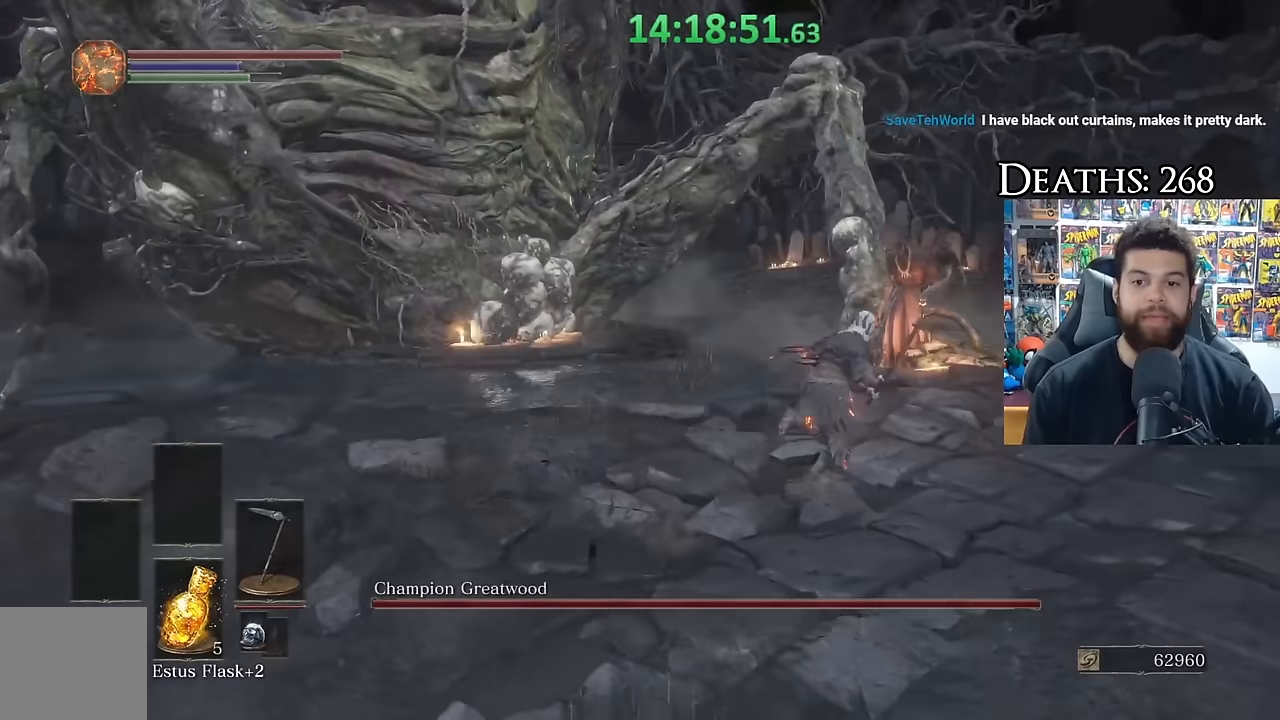
{"buttons": ["B"], "right_stick": "center", "events": [[300, "right_stick", "left"], [467, "right_stick", "center"]]}
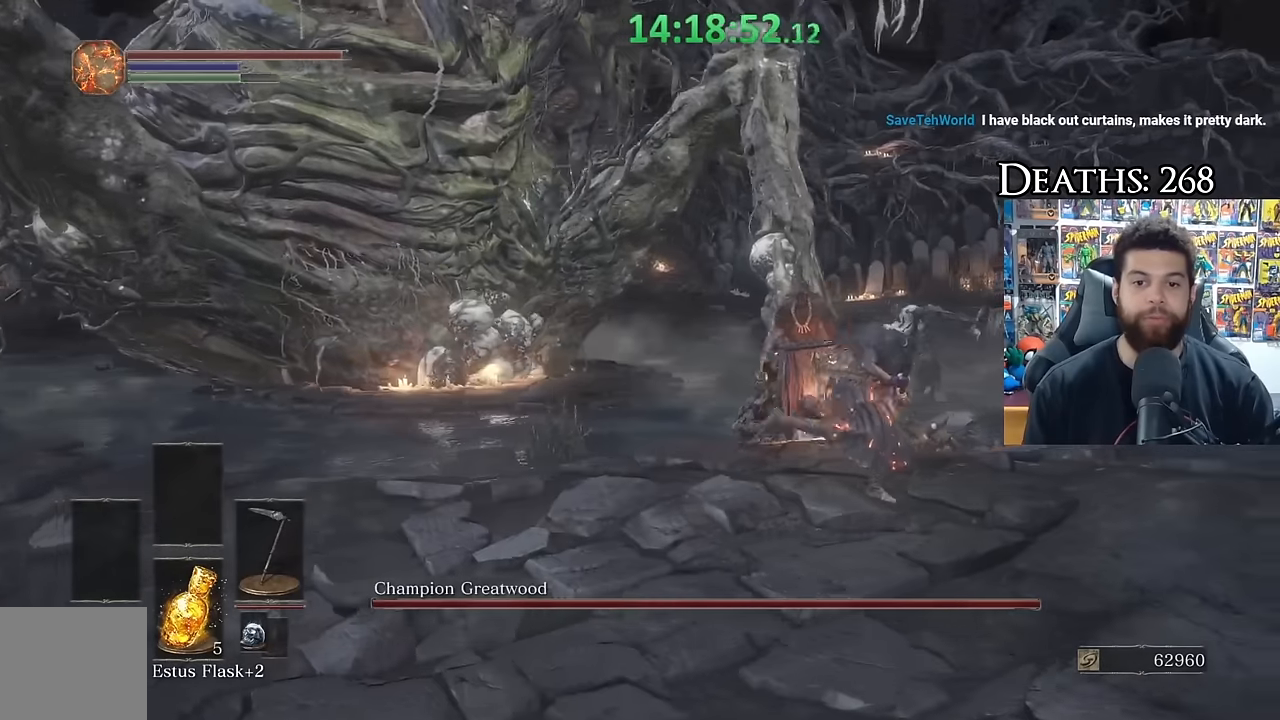
{"buttons": ["B"], "right_stick": "center", "events": [[33, "B", "up"], [500, "B", "down"]]}
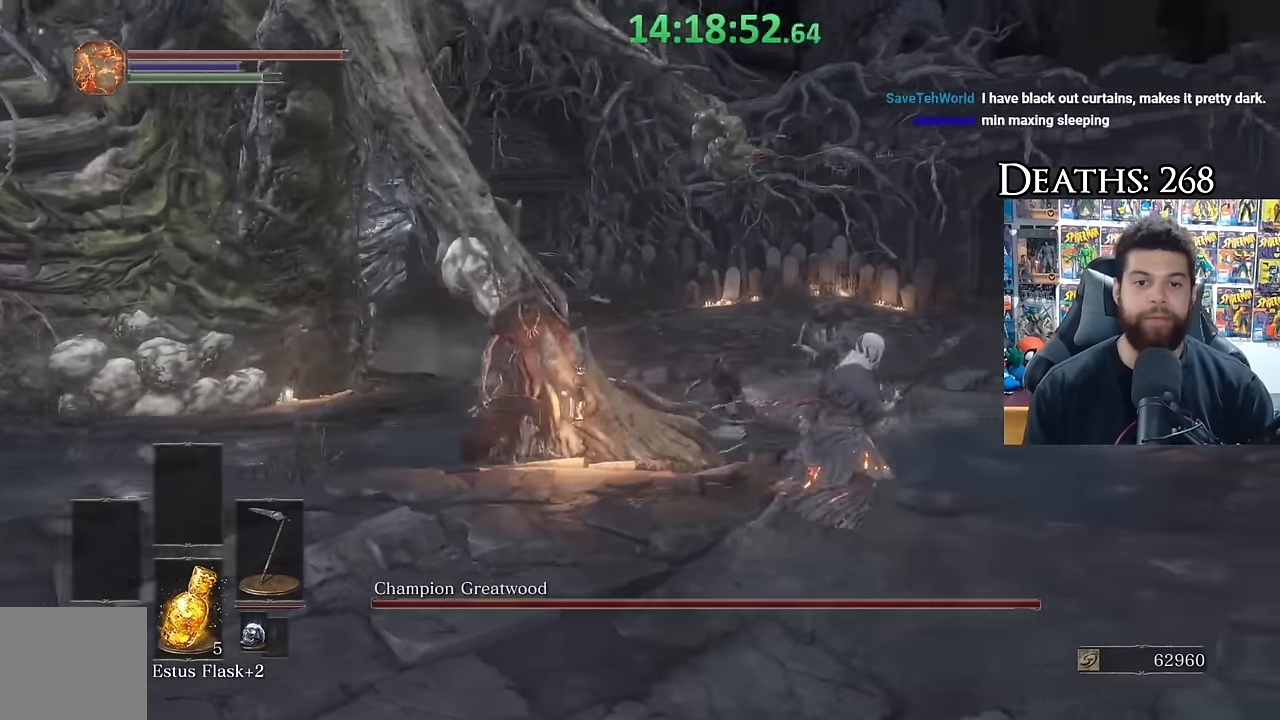
{"buttons": [], "right_stick": "left", "events": [[133, "B", "up"], [183, "right_stick", "down-left"], [250, "right_stick", "left"]]}
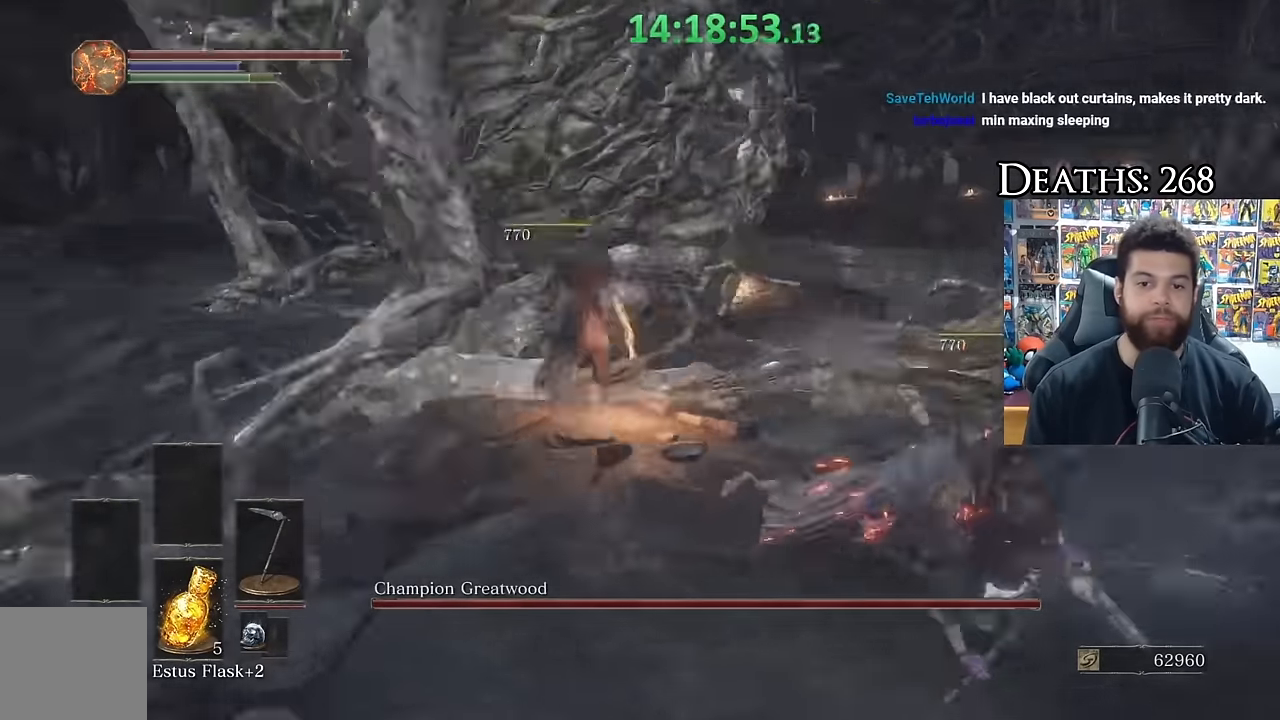
{"buttons": ["B"], "right_stick": "center", "events": [[50, "right_stick", "center"], [333, "B", "down"]]}
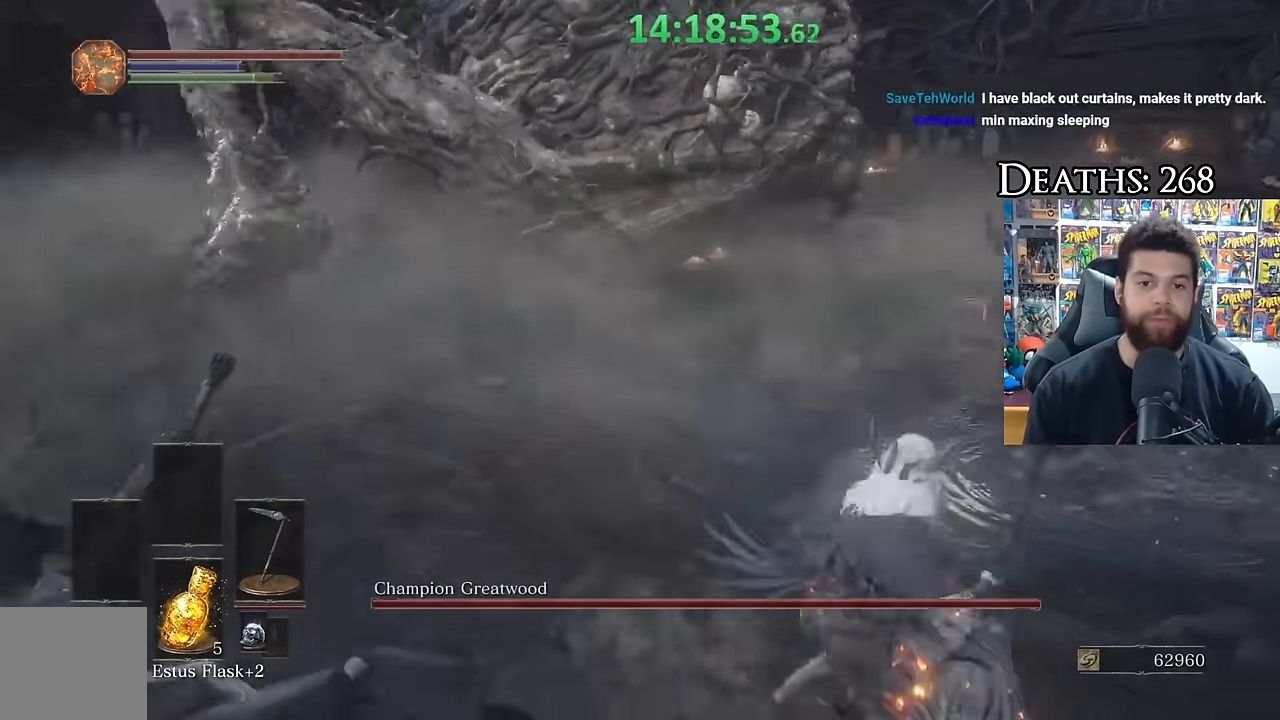
{"buttons": ["B"], "right_stick": "right", "events": [[367, "right_stick", "right"]]}
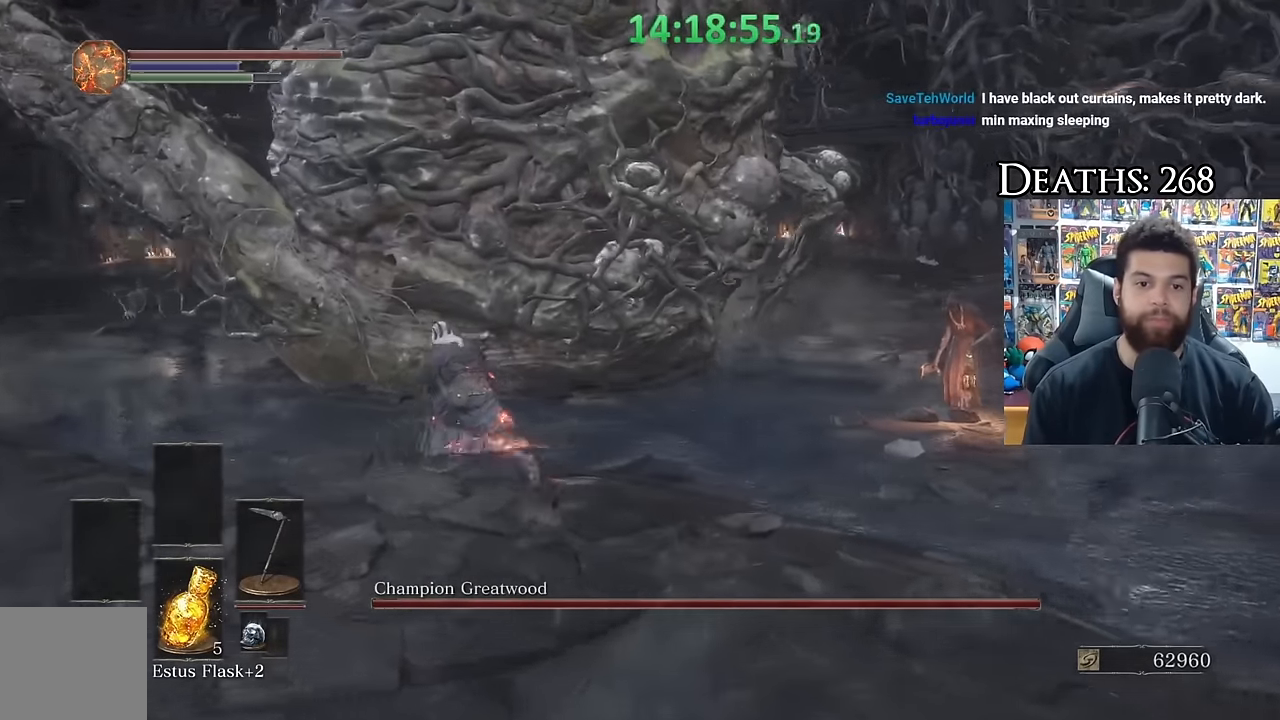
{"buttons": ["B"], "right_stick": "right", "events": []}
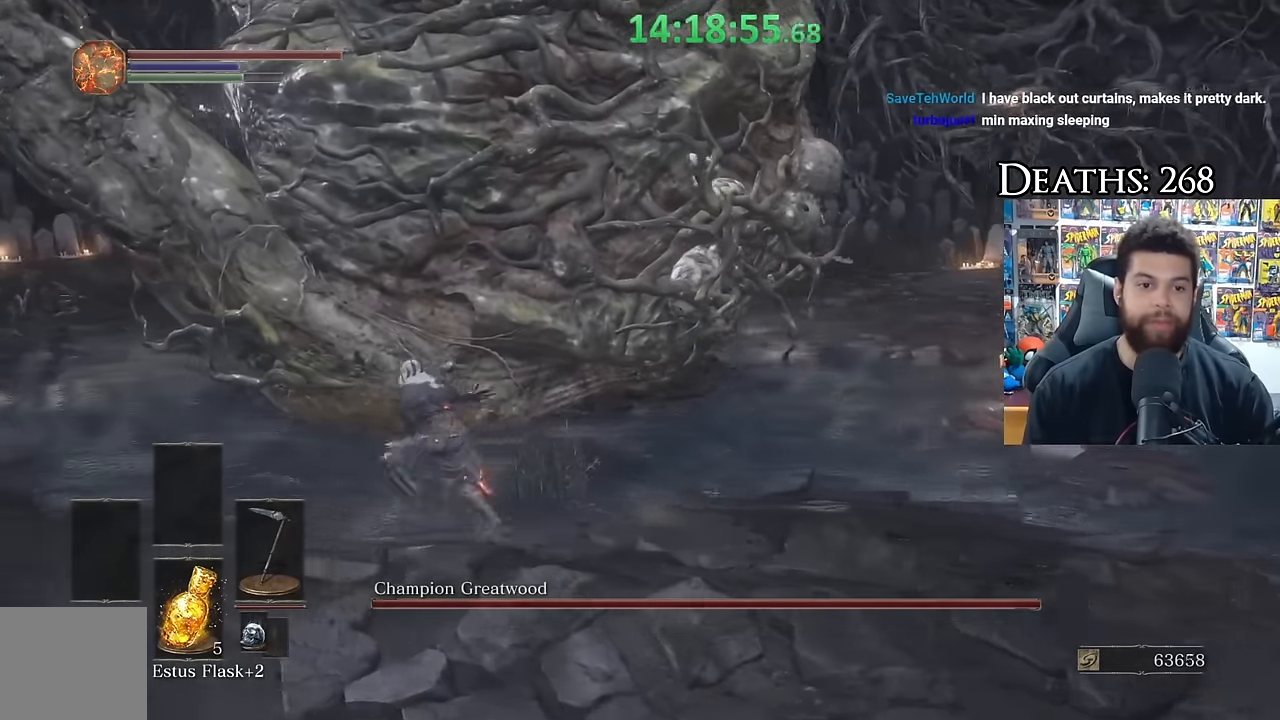
{"buttons": ["B"], "right_stick": "right", "events": []}
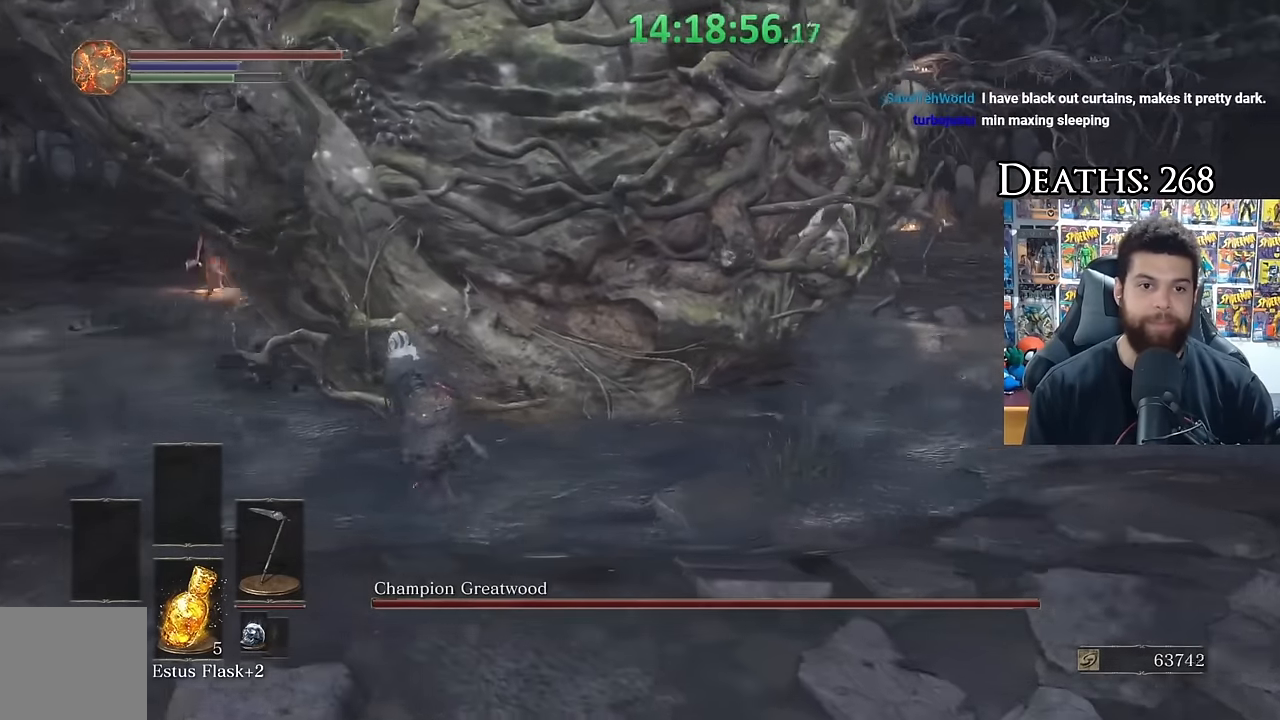
{"buttons": [], "right_stick": "right", "events": [[67, "B", "up"], [167, "right_stick", "center"], [417, "right_stick", "right"]]}
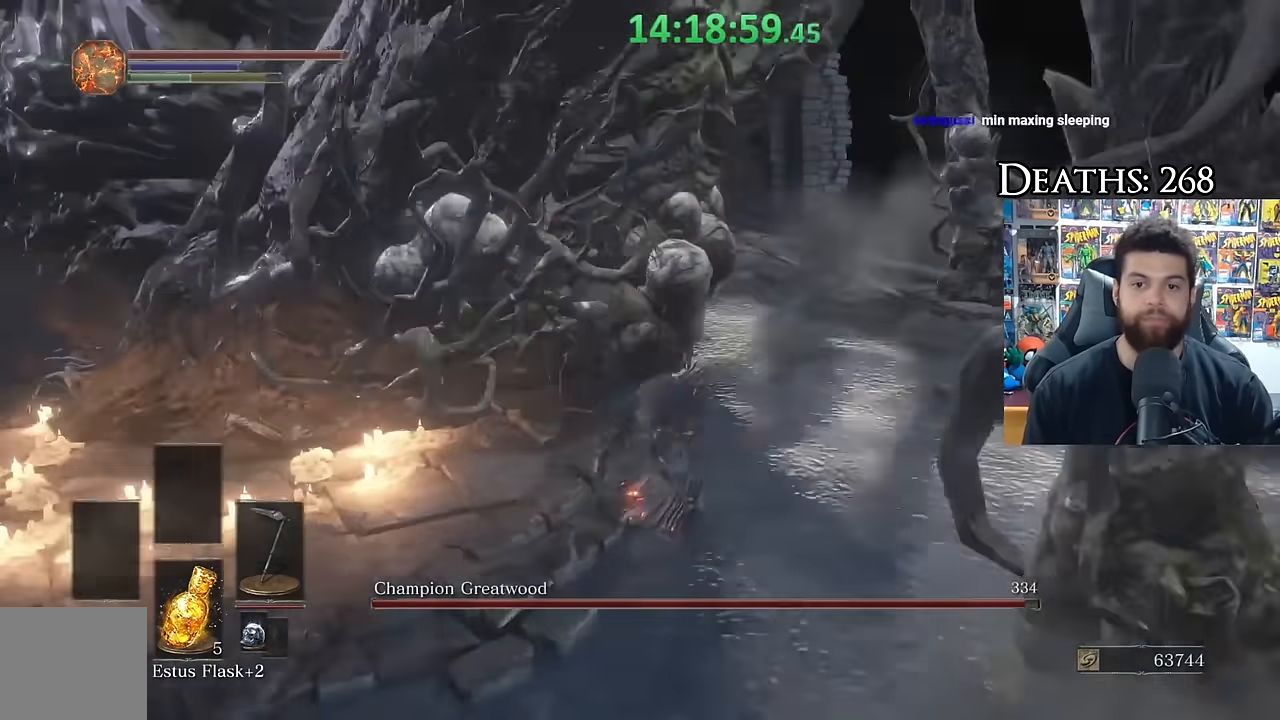
{"buttons": [], "right_stick": "center", "events": [[33, "right_stick", "center"], [333, "R1", "down"], [417, "R1", "up"]]}
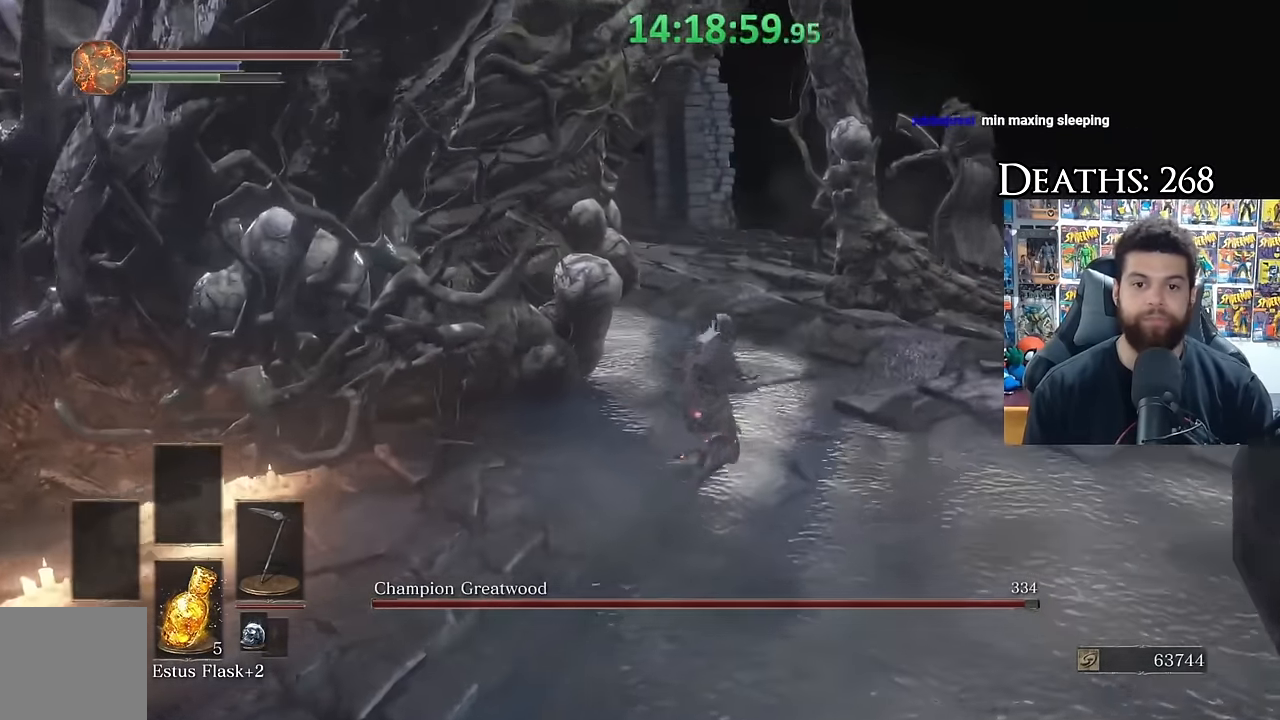
{"buttons": [], "right_stick": "left", "events": [[283, "right_stick", "left"]]}
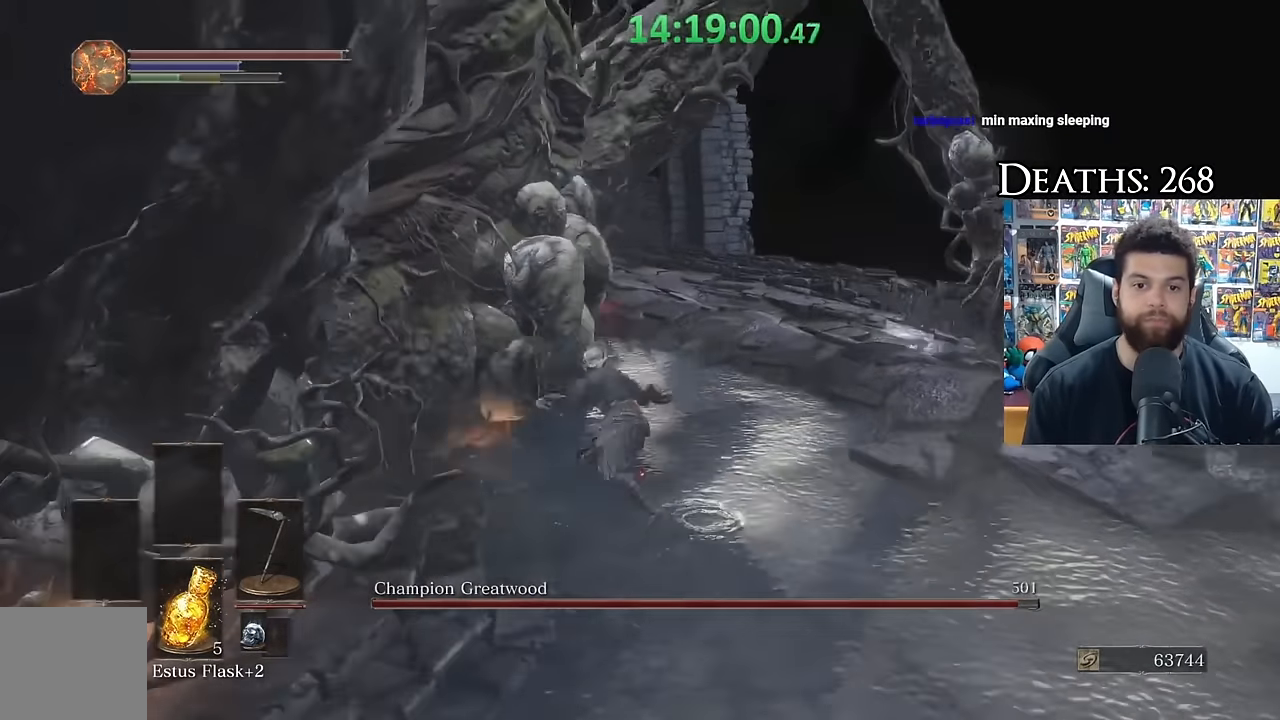
{"buttons": [], "right_stick": "center", "events": [[183, "right_stick", "up-left"], [317, "right_stick", "center"]]}